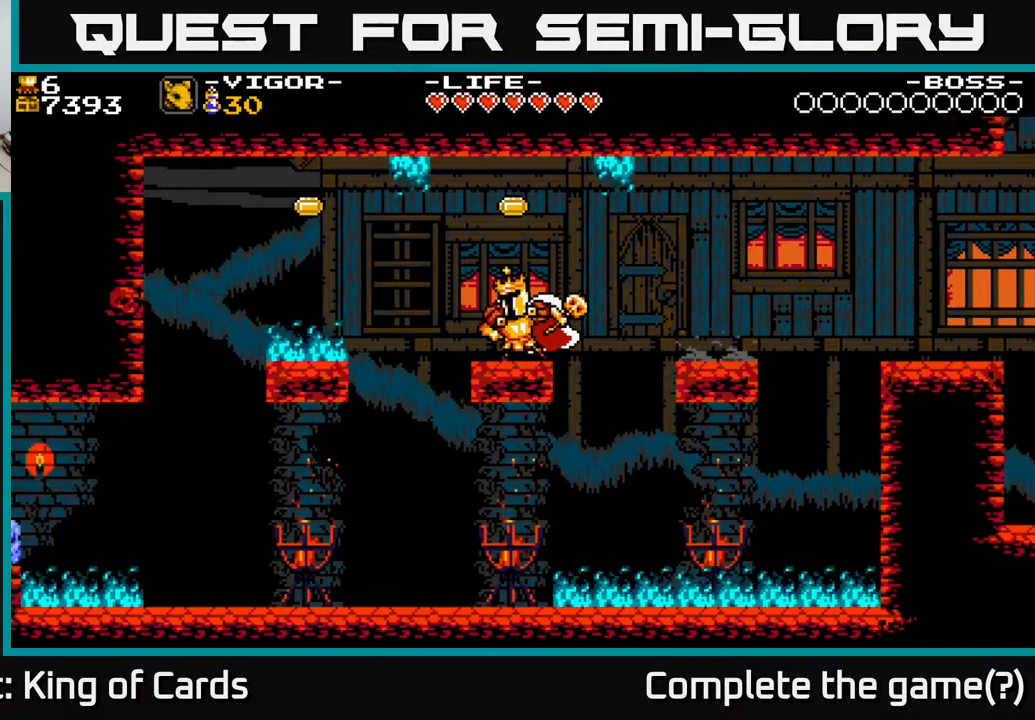
Gameplay with a controller (Xbox layout); each line is a JSON object with the inputs held at the frame after it. "events" lists button and stick changes between this image and that frame as [ms after this image, input, new state], when the widget could be followed in between. Not read: left_stick right_stick.
{"buttons": [], "events": [[133, "A", "down"], [267, "A", "up"]]}
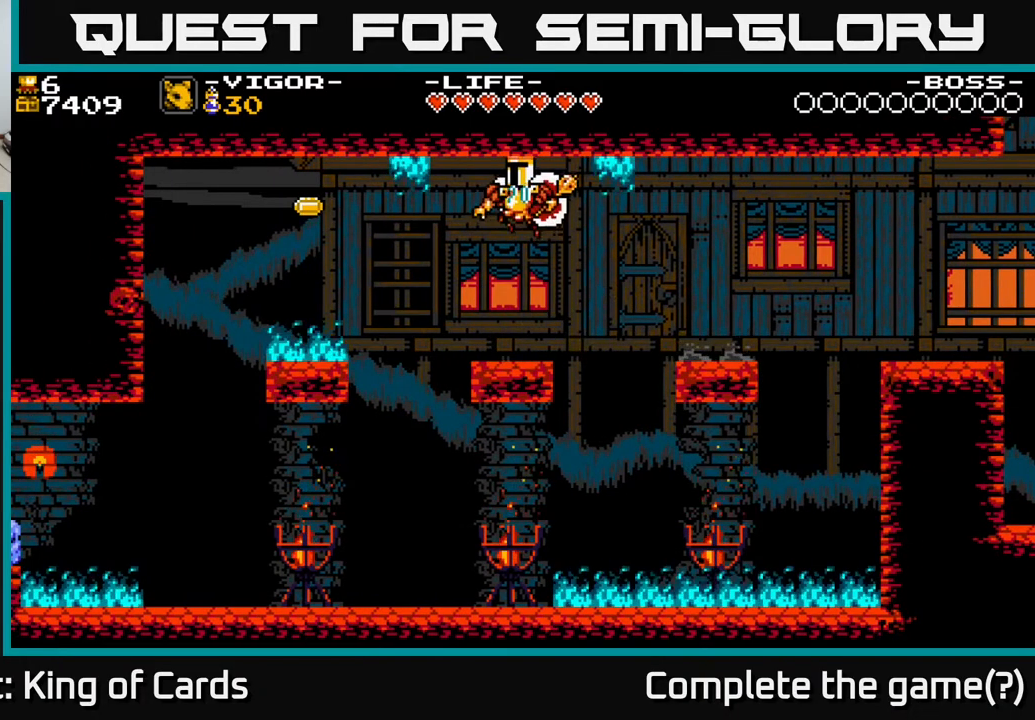
{"buttons": ["X", "DPAD_LEFT"], "events": [[250, "DPAD_LEFT", "down"], [400, "X", "down"]]}
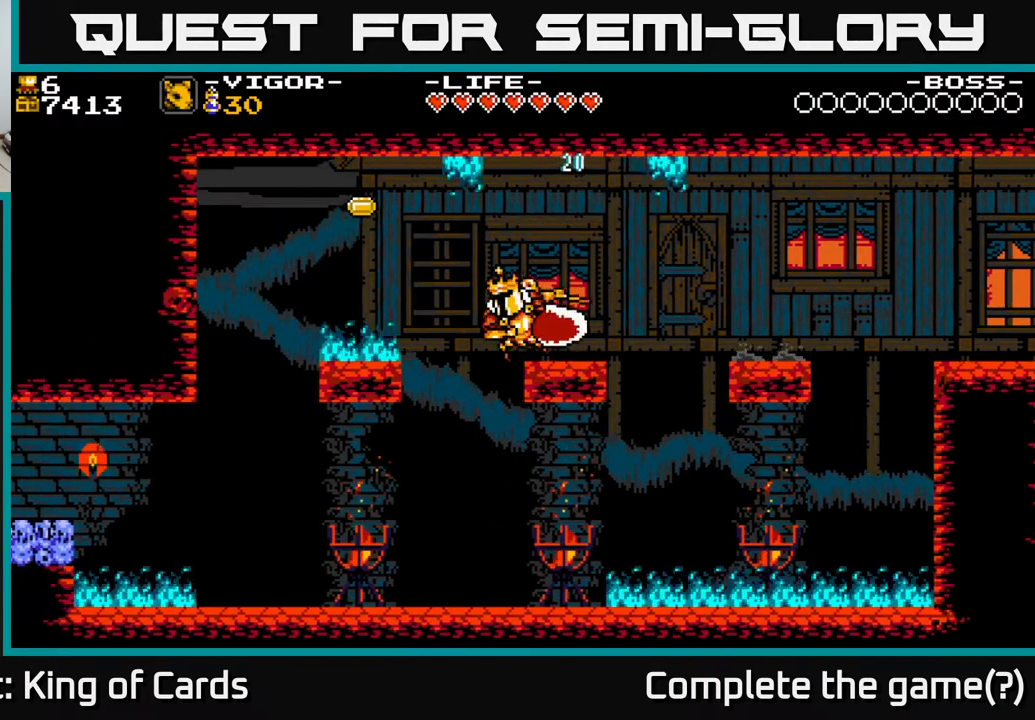
{"buttons": ["A"], "events": [[117, "X", "up"], [300, "DPAD_LEFT", "up"], [433, "A", "down"]]}
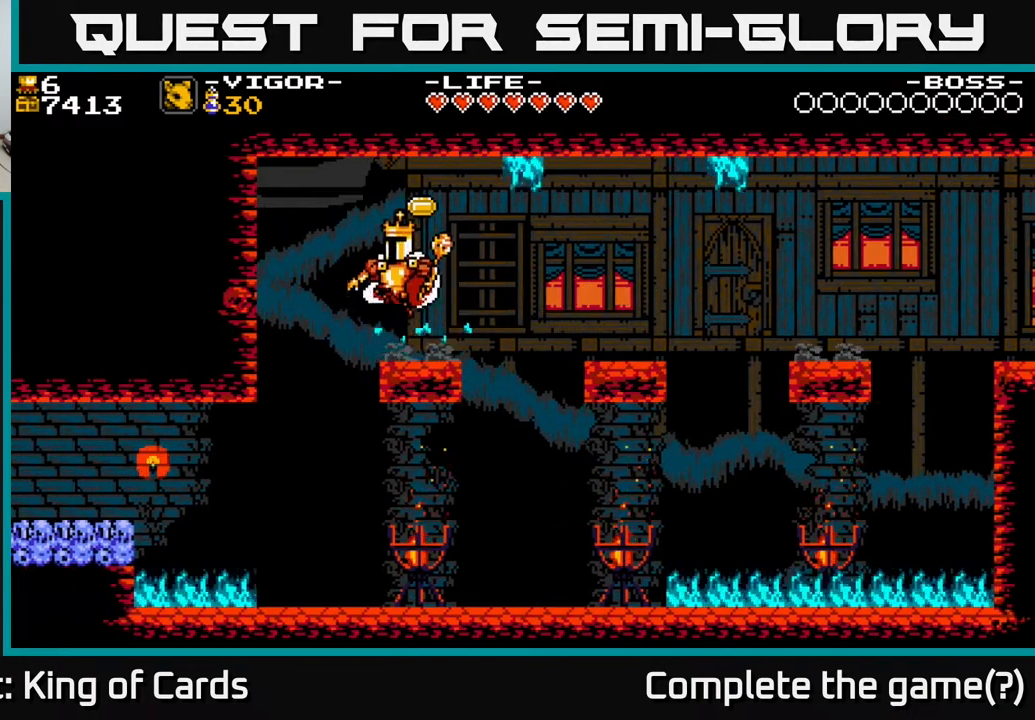
{"buttons": [], "events": [[50, "A", "up"]]}
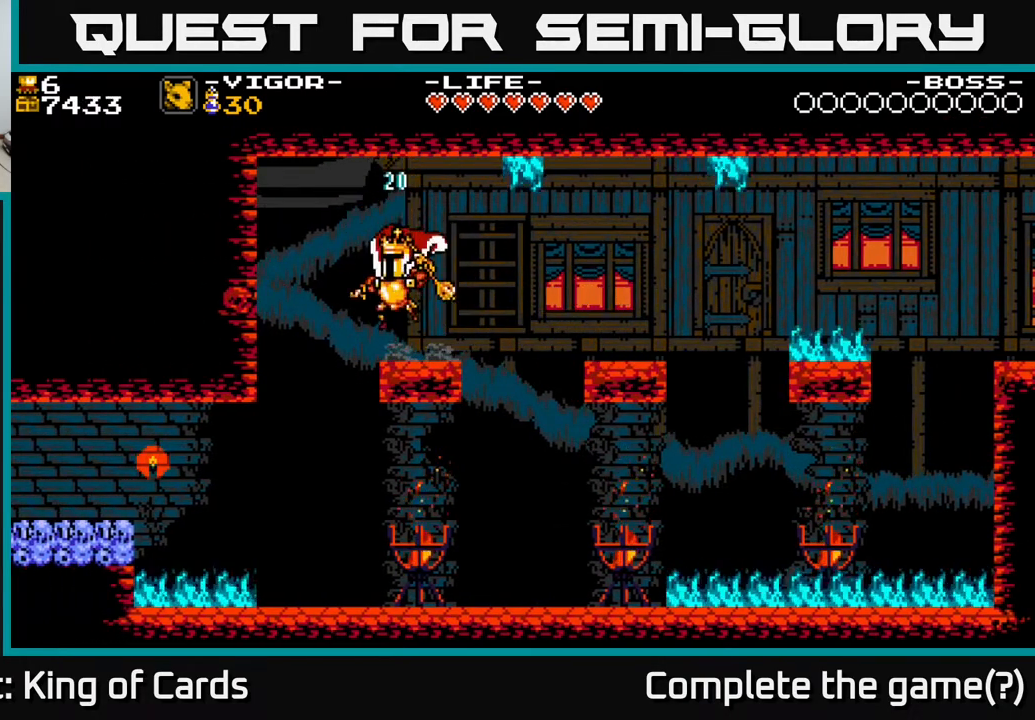
{"buttons": ["X", "DPAD_LEFT"], "events": [[67, "DPAD_LEFT", "down"], [150, "X", "down"]]}
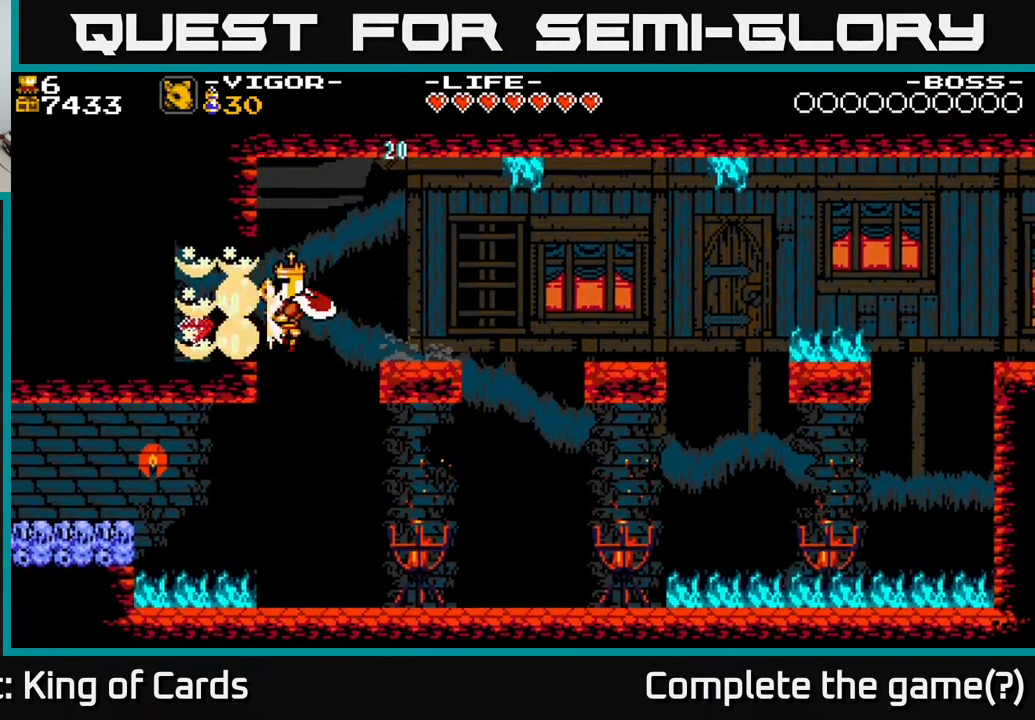
{"buttons": ["DPAD_LEFT"], "events": [[33, "X", "up"]]}
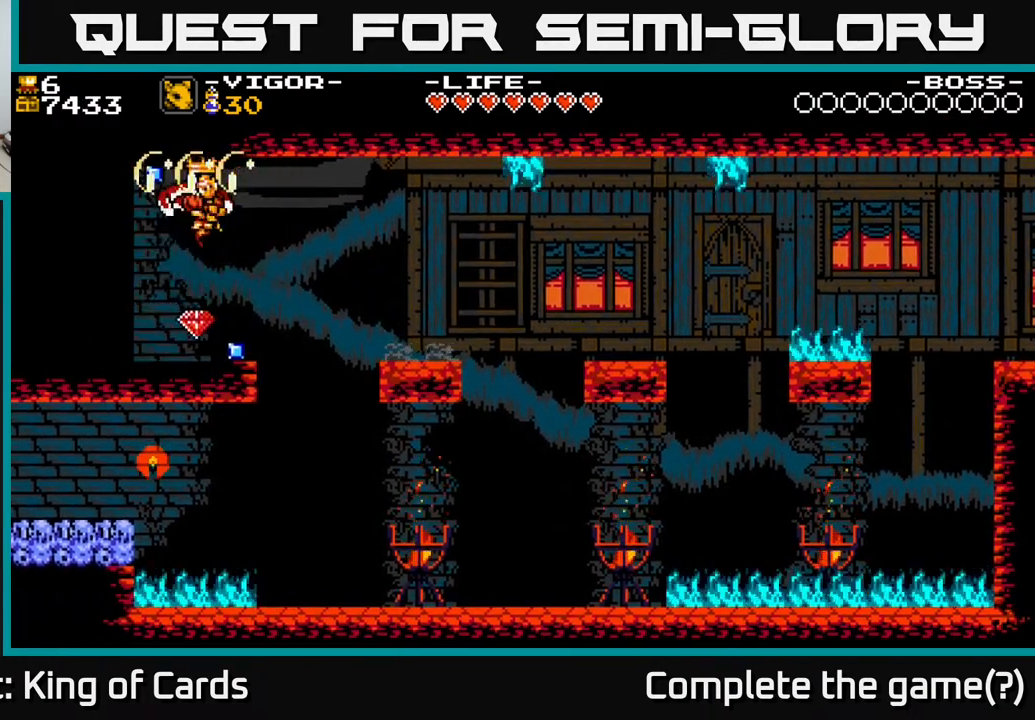
{"buttons": ["DPAD_RIGHT"], "events": [[150, "DPAD_LEFT", "up"], [333, "DPAD_RIGHT", "down"]]}
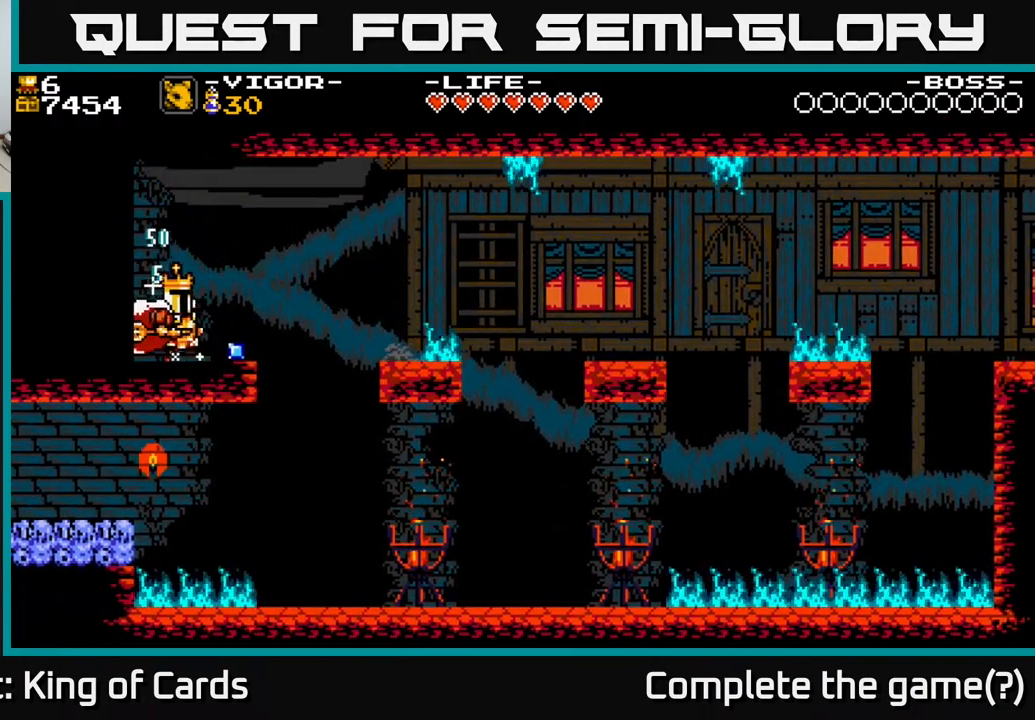
{"buttons": [], "events": [[200, "DPAD_RIGHT", "up"], [450, "DPAD_RIGHT", "down"], [500, "DPAD_RIGHT", "up"]]}
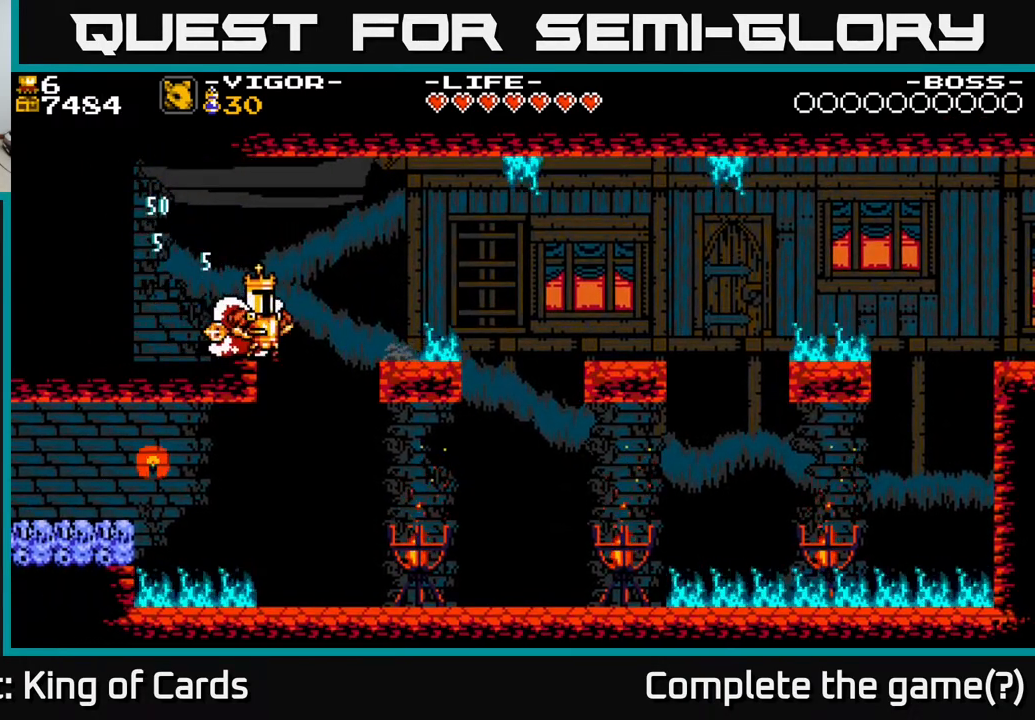
{"buttons": ["DPAD_RIGHT"], "events": [[100, "DPAD_RIGHT", "down"], [283, "DPAD_RIGHT", "up"], [467, "DPAD_RIGHT", "down"]]}
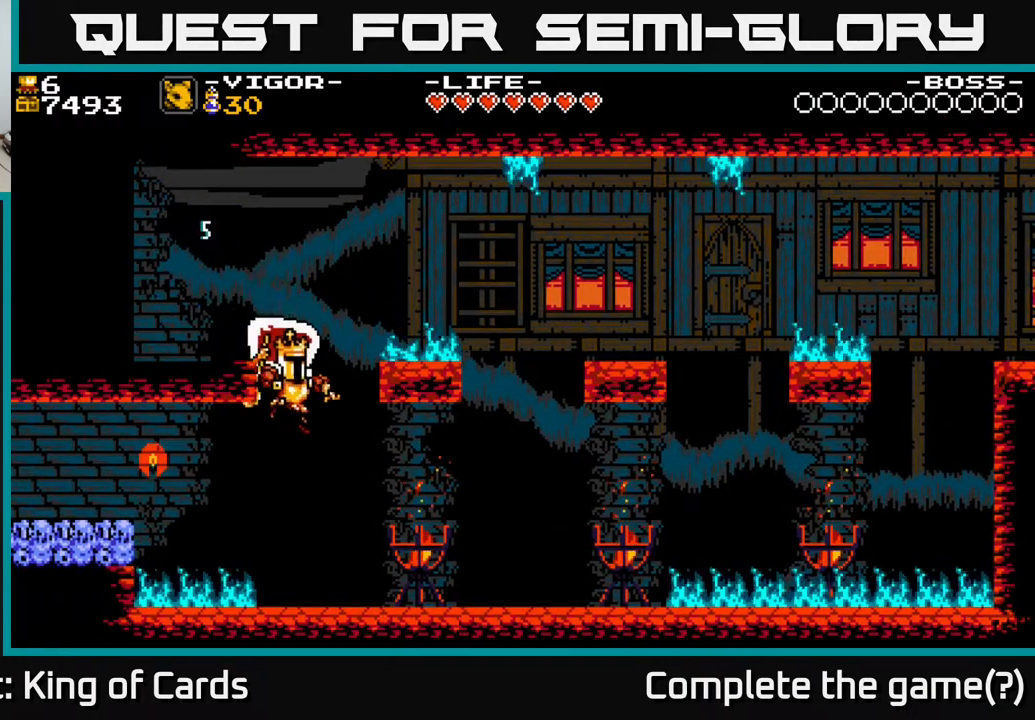
{"buttons": ["DPAD_RIGHT"], "events": []}
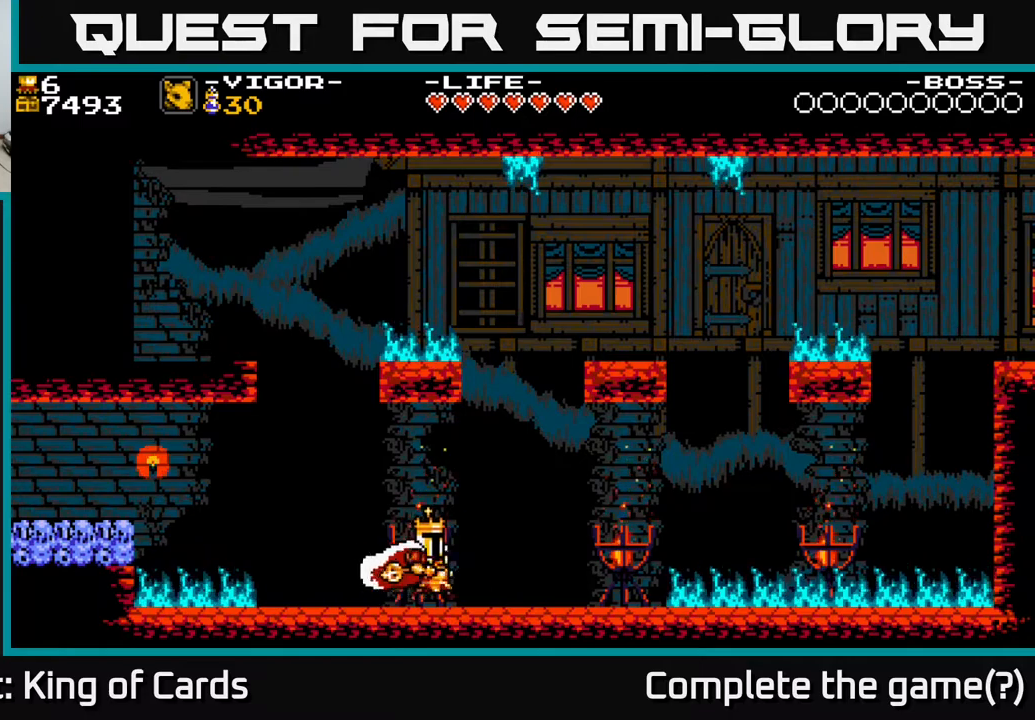
{"buttons": ["DPAD_RIGHT"], "events": []}
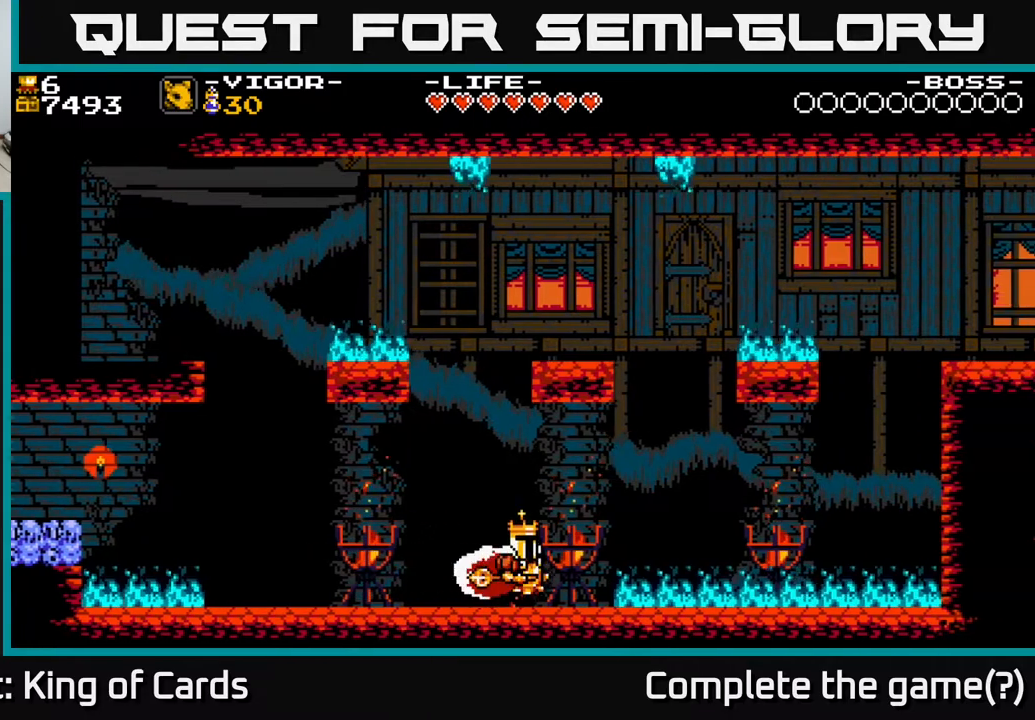
{"buttons": ["X", "DPAD_RIGHT"], "events": [[167, "X", "down"]]}
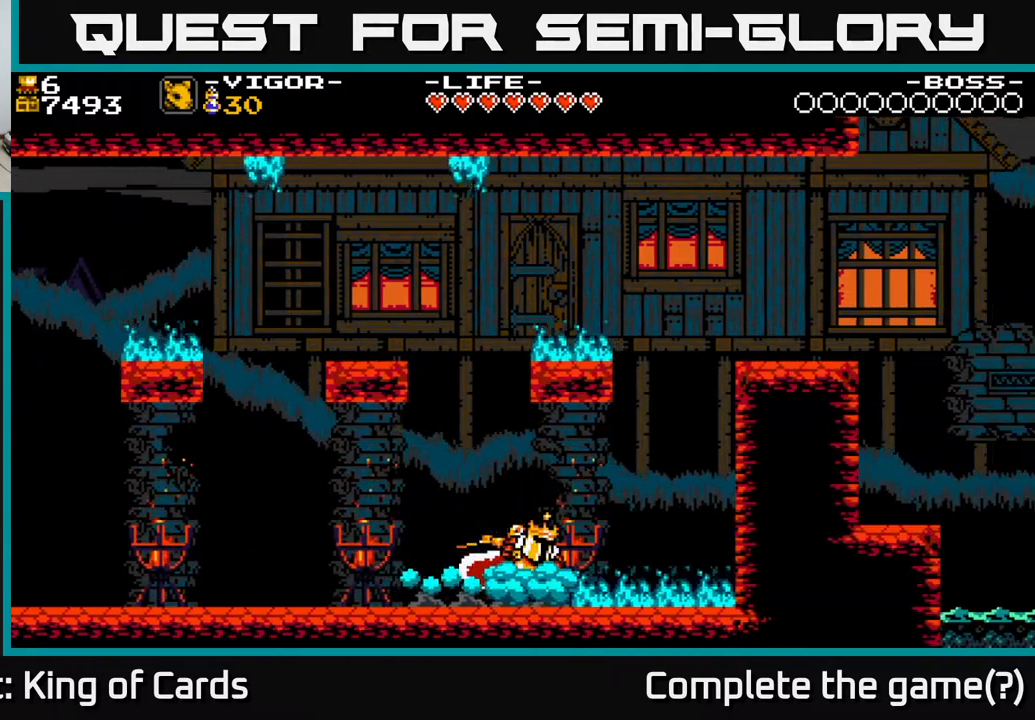
{"buttons": ["DPAD_RIGHT"], "events": [[133, "X", "up"], [167, "DPAD_RIGHT", "up"], [467, "DPAD_RIGHT", "down"]]}
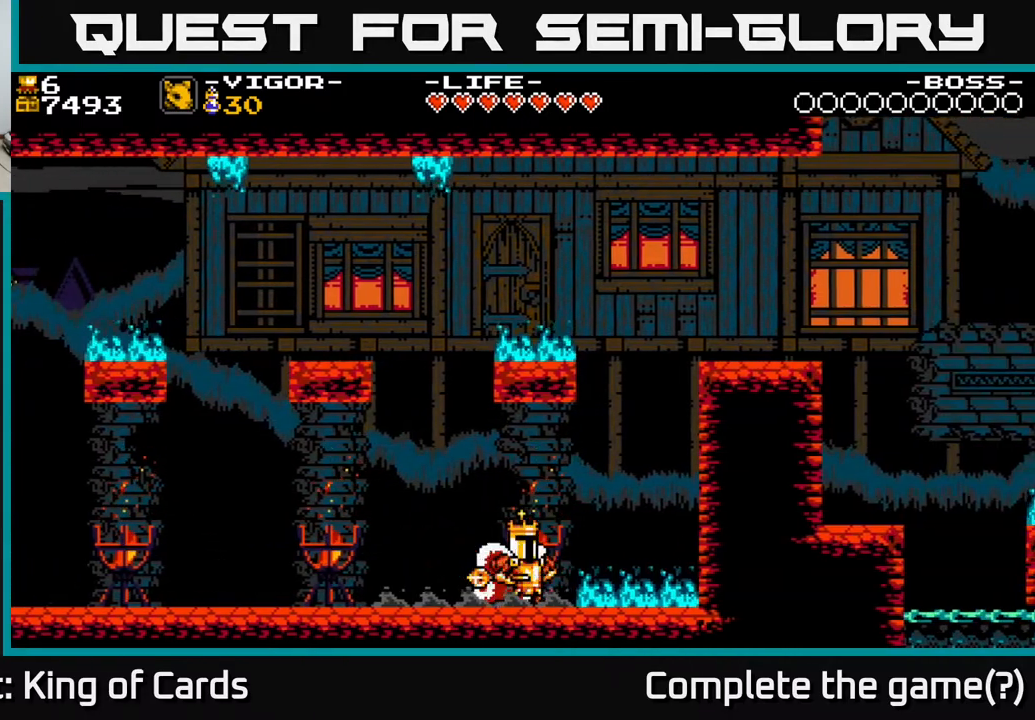
{"buttons": ["DPAD_RIGHT"], "events": [[17, "X", "down"], [417, "X", "up"]]}
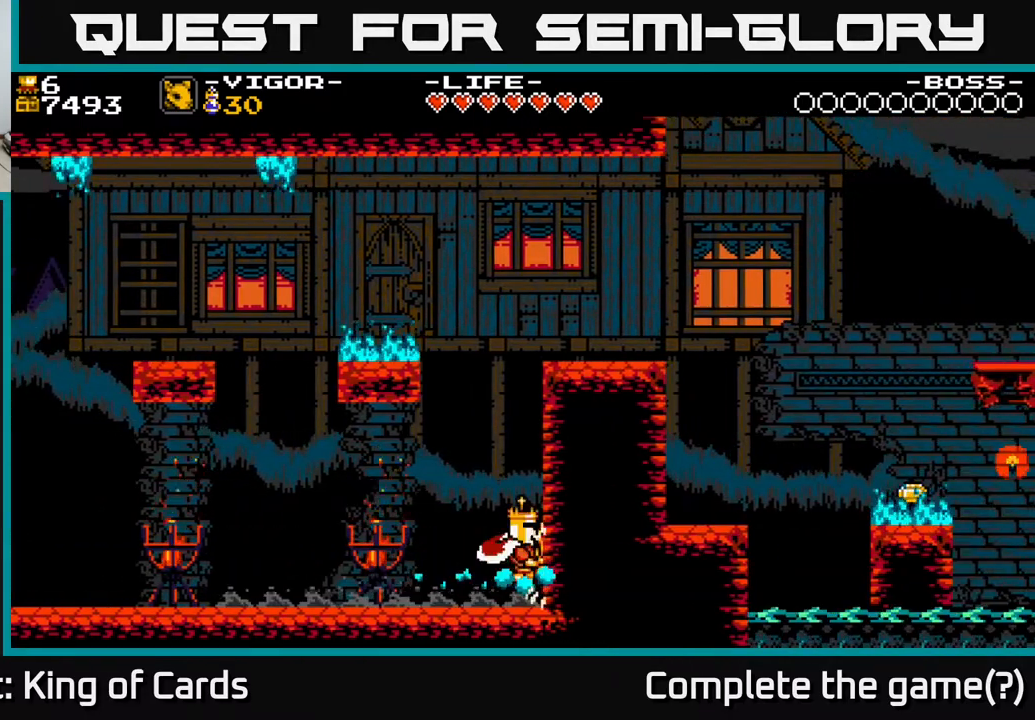
{"buttons": ["DPAD_LEFT"], "events": [[183, "DPAD_RIGHT", "up"], [383, "DPAD_LEFT", "down"]]}
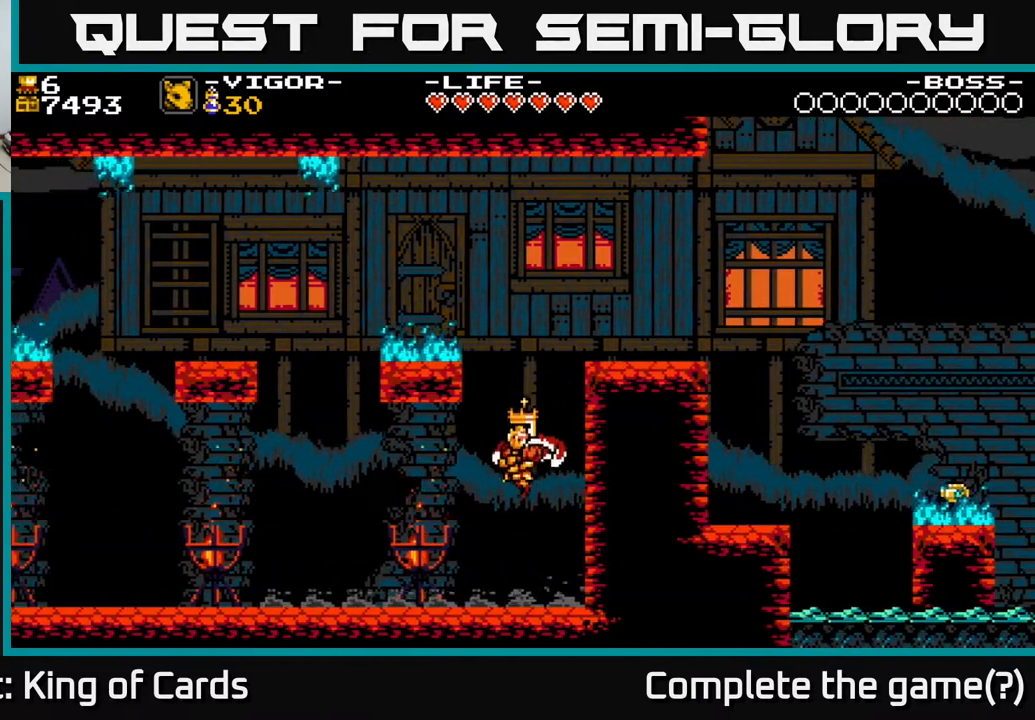
{"buttons": ["A", "DPAD_RIGHT"], "events": [[67, "DPAD_LEFT", "up"], [250, "DPAD_RIGHT", "down"], [300, "A", "down"]]}
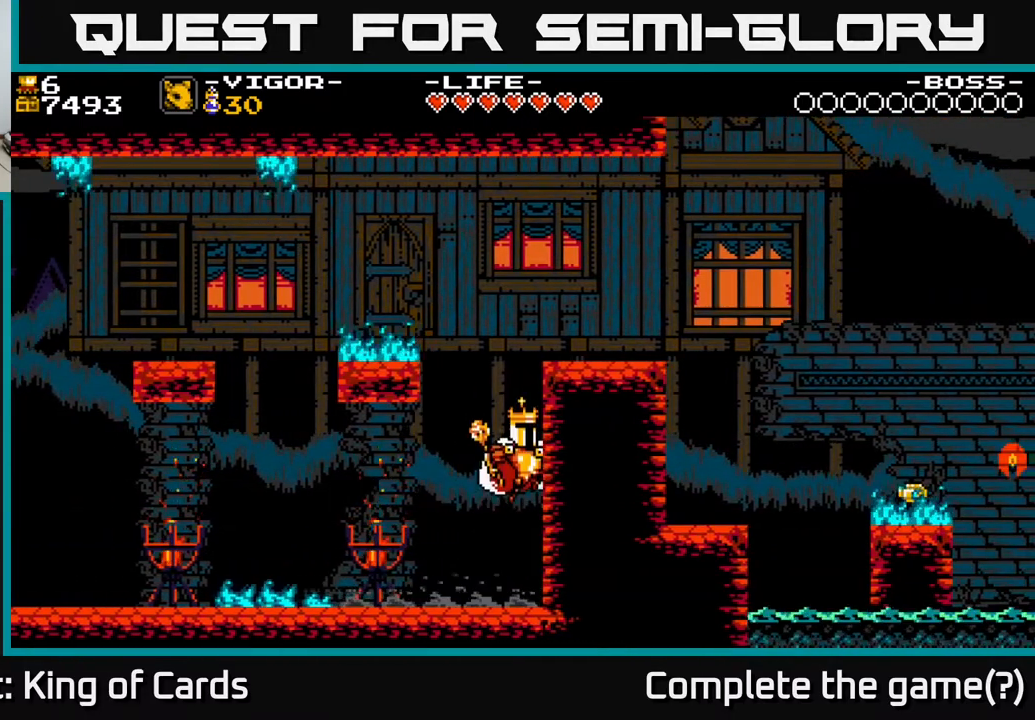
{"buttons": ["DPAD_RIGHT"], "events": [[67, "X", "down"], [400, "X", "up"], [417, "A", "up"]]}
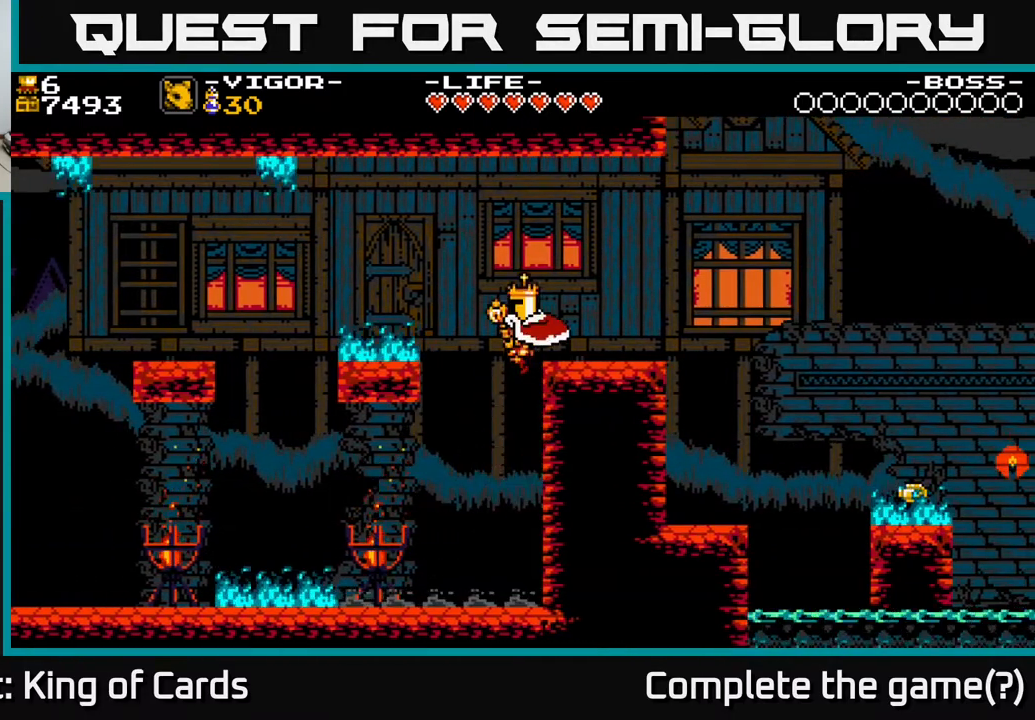
{"buttons": ["DPAD_RIGHT"], "events": []}
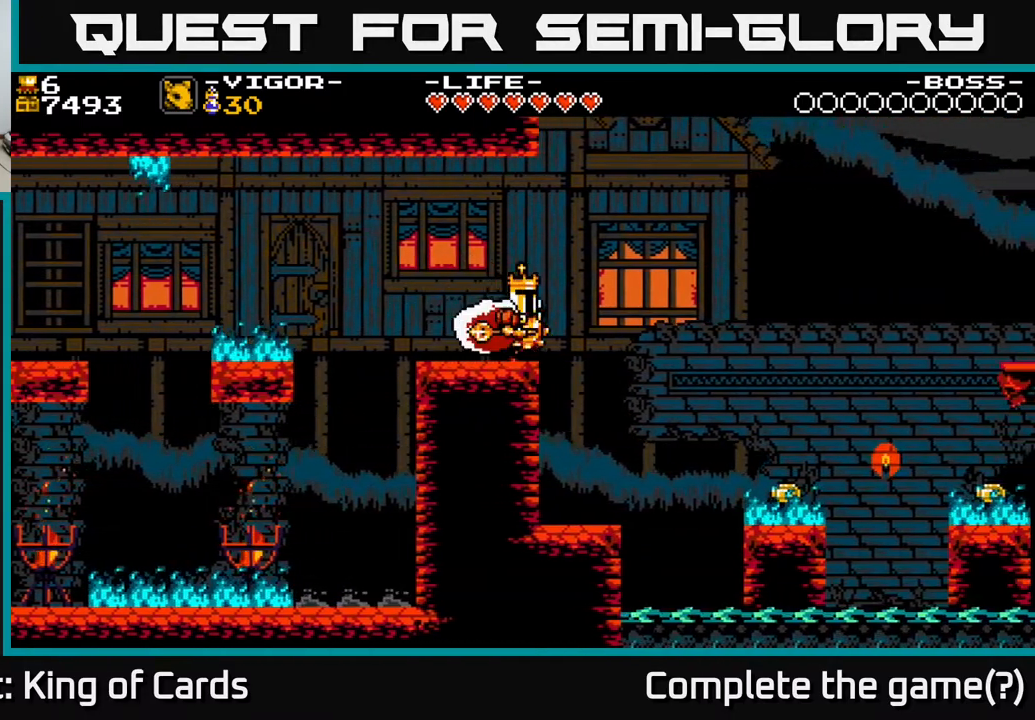
{"buttons": [], "events": [[200, "DPAD_RIGHT", "up"]]}
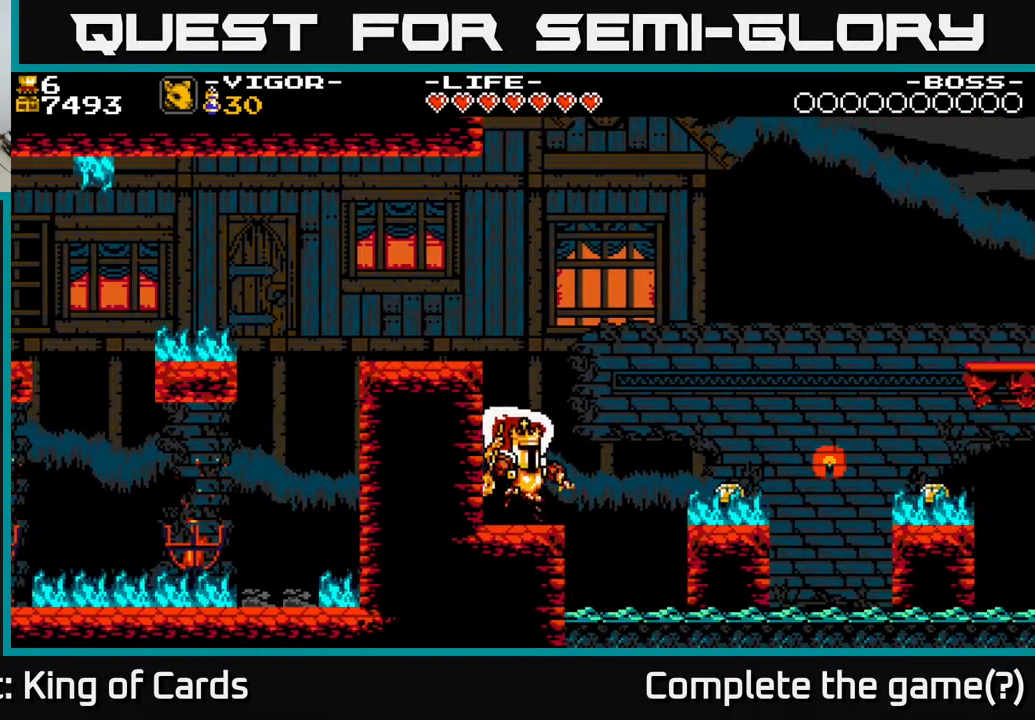
{"buttons": ["DPAD_RIGHT"], "events": [[17, "DPAD_RIGHT", "down"], [167, "X", "down"], [417, "X", "up"]]}
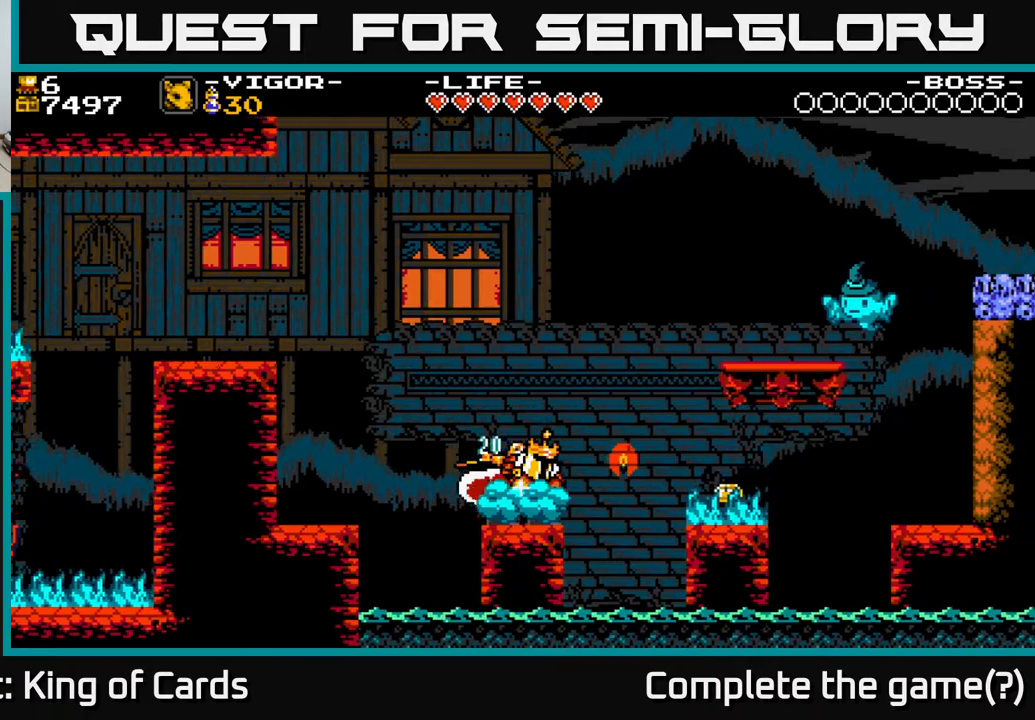
{"buttons": [], "events": [[33, "DPAD_RIGHT", "up"]]}
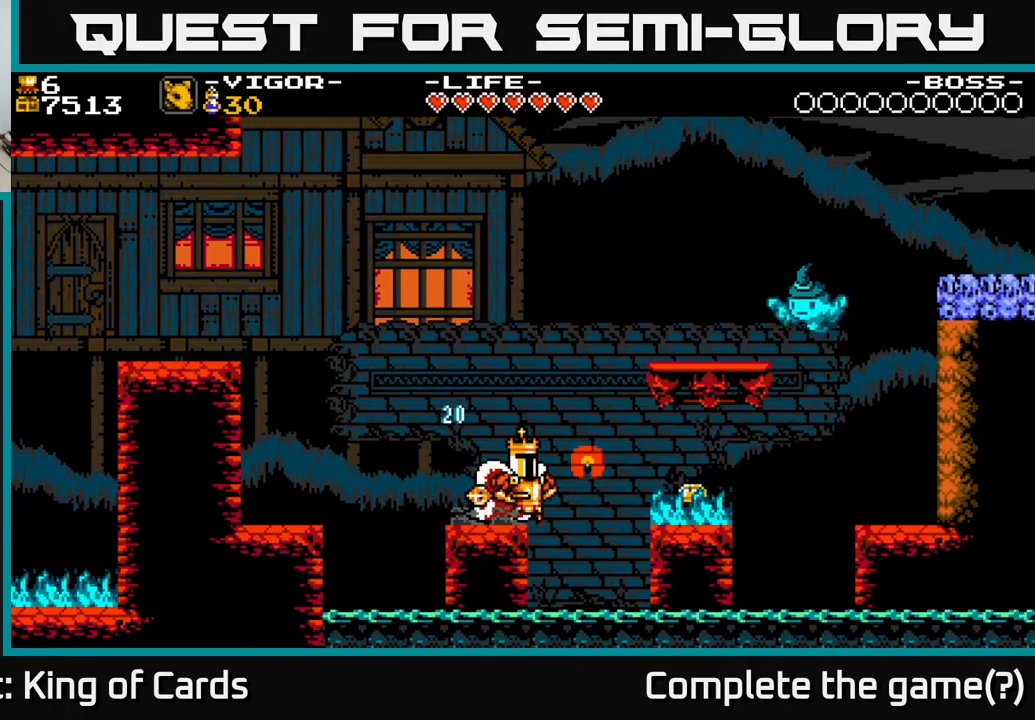
{"buttons": [], "events": [[100, "DPAD_RIGHT", "down"], [133, "X", "down"], [467, "DPAD_RIGHT", "up"], [467, "X", "up"]]}
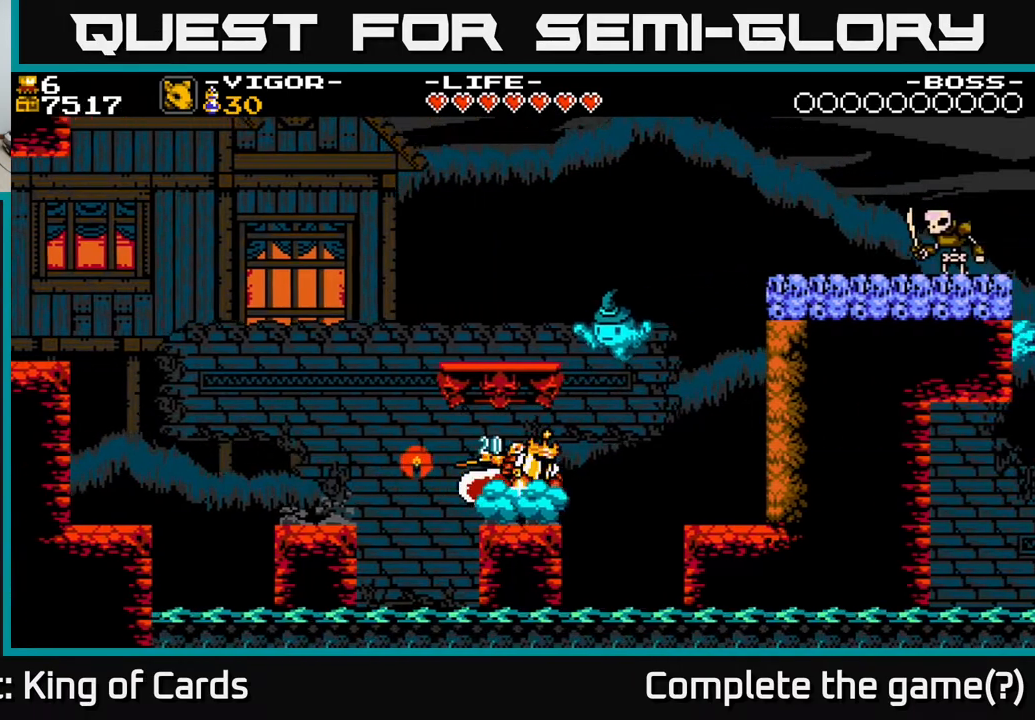
{"buttons": ["X", "DPAD_RIGHT"], "events": [[33, "DPAD_LEFT", "down"], [133, "DPAD_LEFT", "up"], [467, "DPAD_RIGHT", "down"], [500, "X", "down"]]}
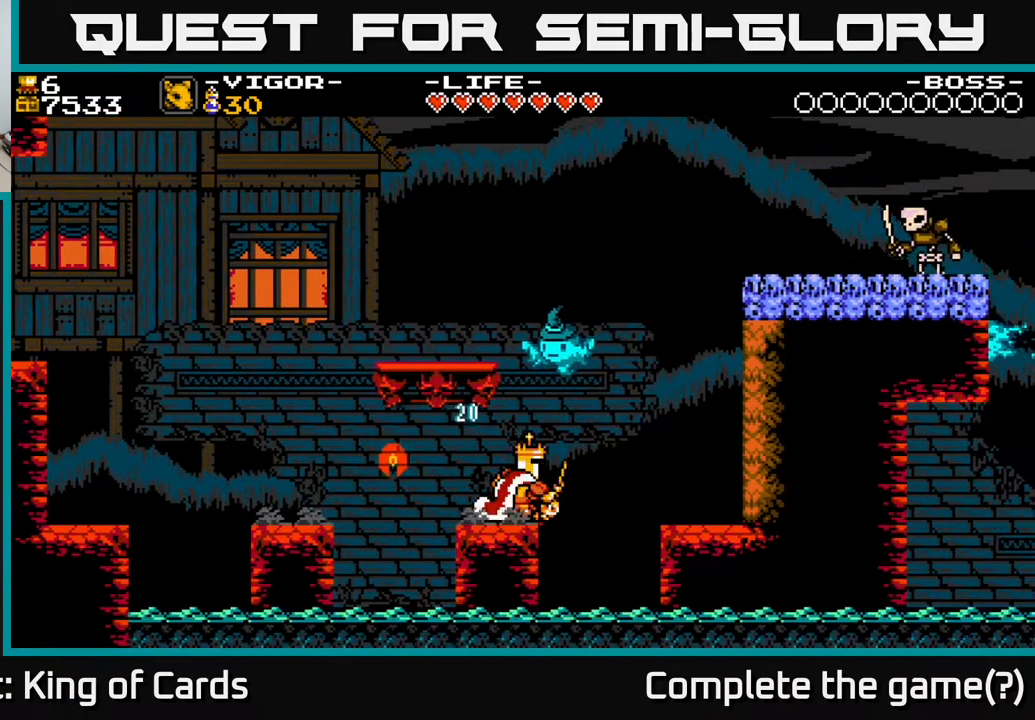
{"buttons": [], "events": [[350, "X", "up"], [433, "DPAD_RIGHT", "up"]]}
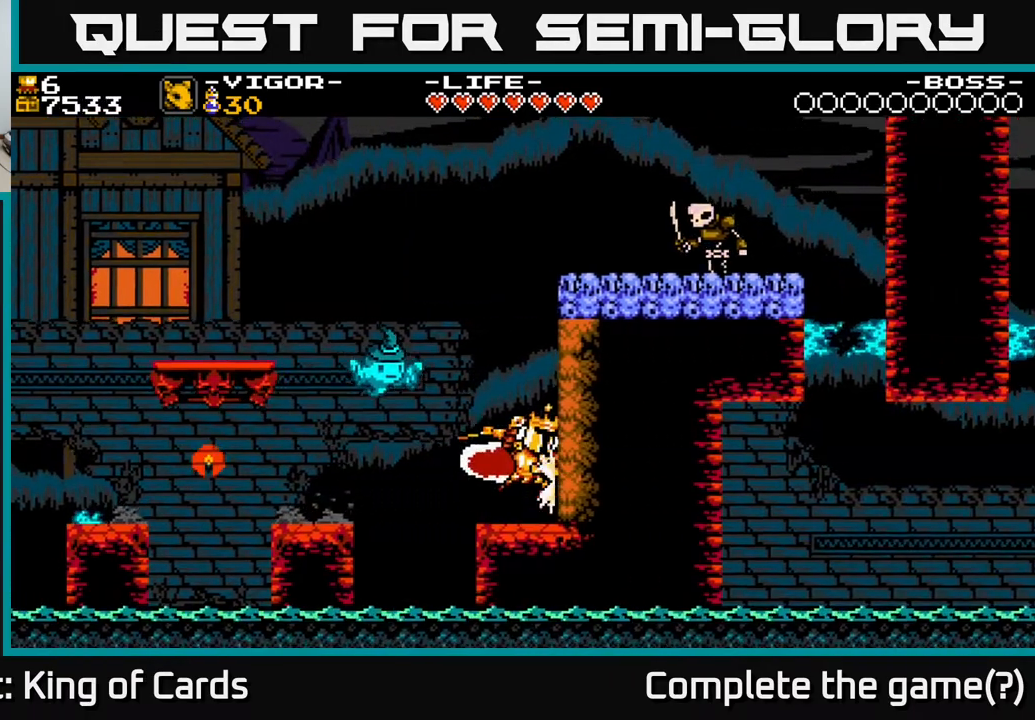
{"buttons": ["DPAD_RIGHT"], "events": [[250, "DPAD_RIGHT", "down"]]}
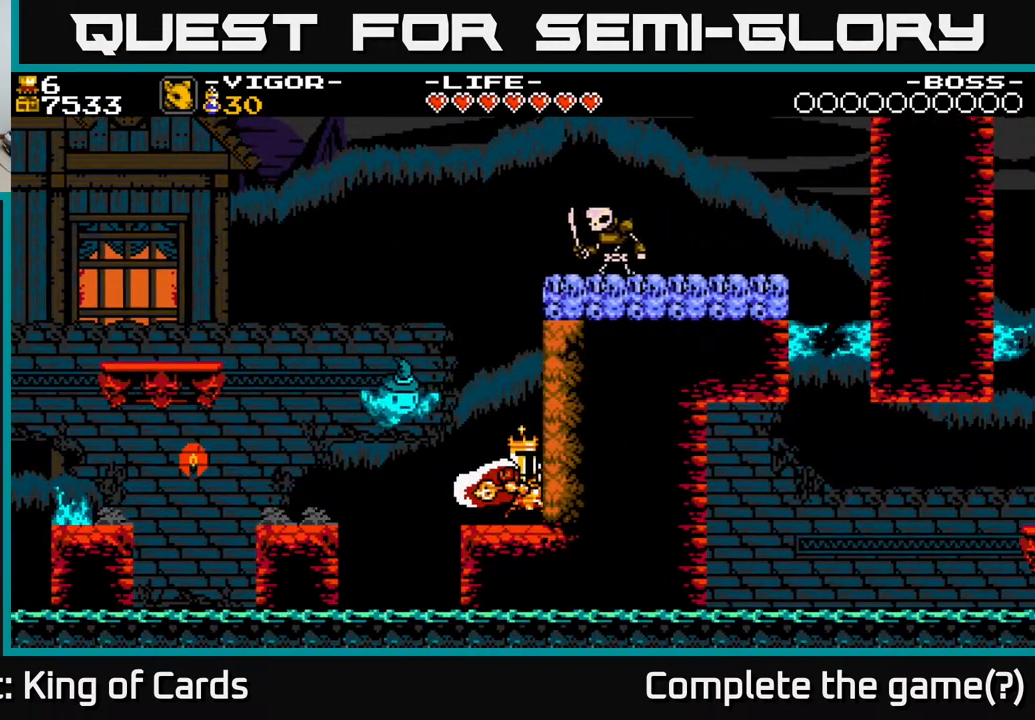
{"buttons": ["A", "X"], "events": [[50, "DPAD_RIGHT", "up"], [133, "DPAD_LEFT", "down"], [183, "DPAD_LEFT", "up"], [233, "A", "down"], [317, "X", "down"]]}
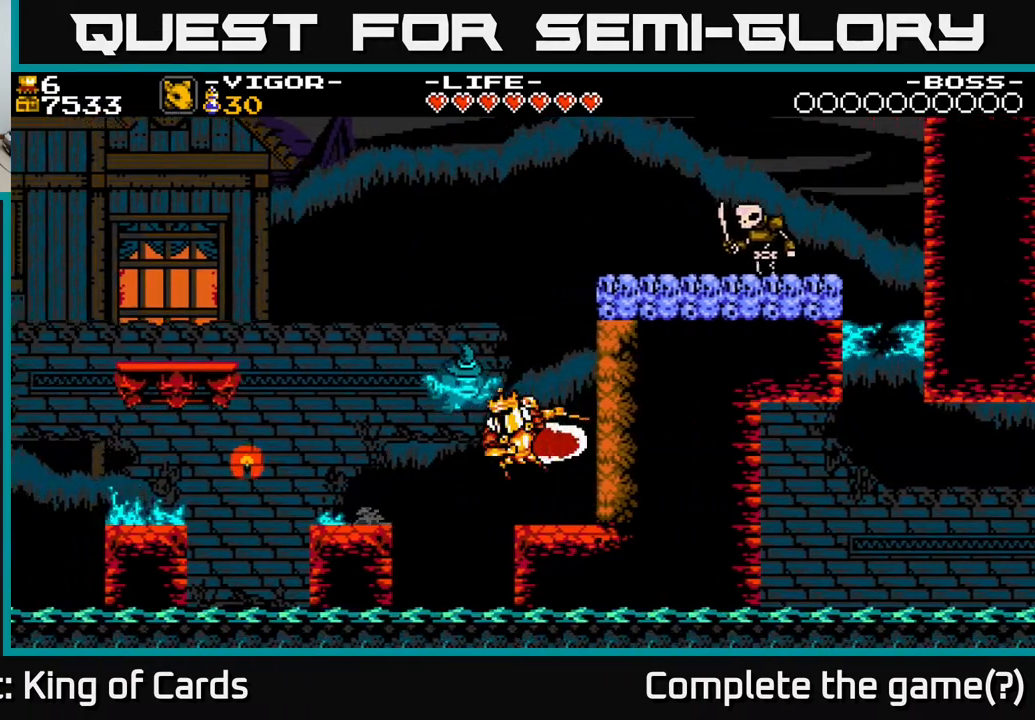
{"buttons": ["A", "DPAD_RIGHT"], "events": [[217, "DPAD_RIGHT", "down"], [500, "X", "up"]]}
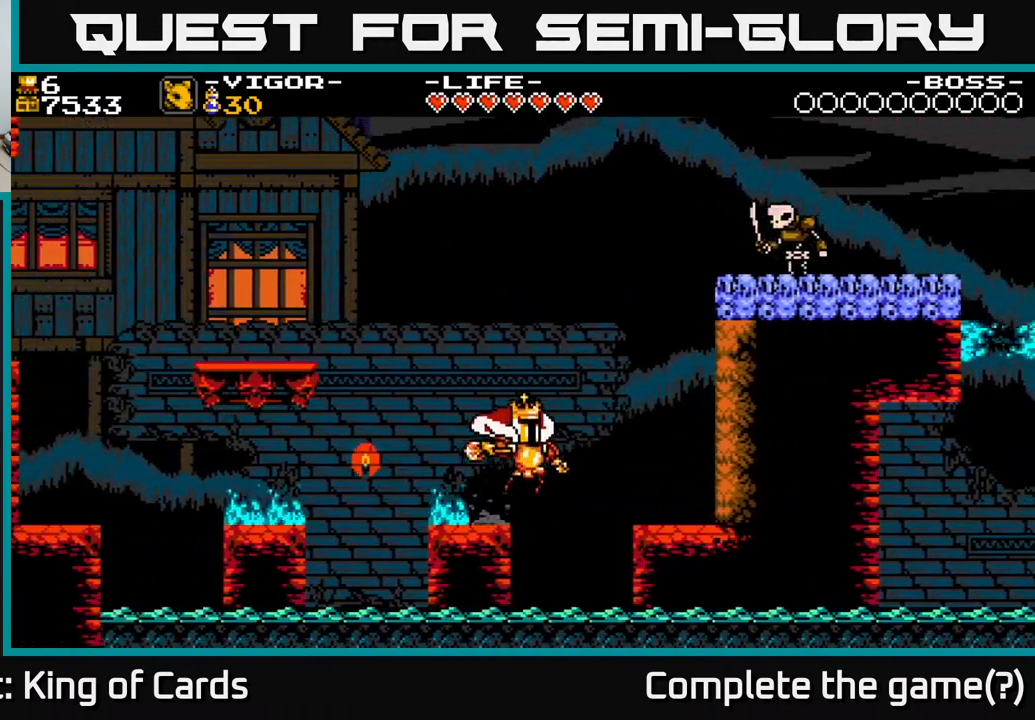
{"buttons": ["A", "X", "DPAD_RIGHT"], "events": [[33, "A", "up"], [167, "X", "down"], [283, "X", "up"], [317, "X", "down"], [433, "A", "down"]]}
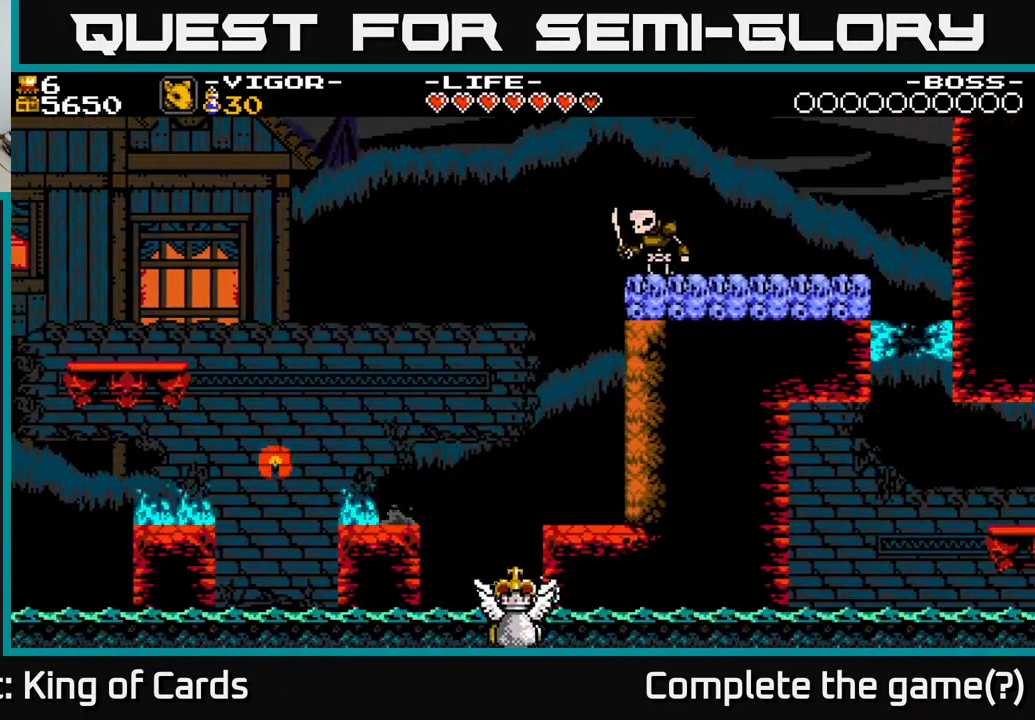
{"buttons": [], "events": [[117, "X", "up"], [167, "DPAD_RIGHT", "up"], [217, "X", "down"], [333, "A", "up"], [333, "X", "up"]]}